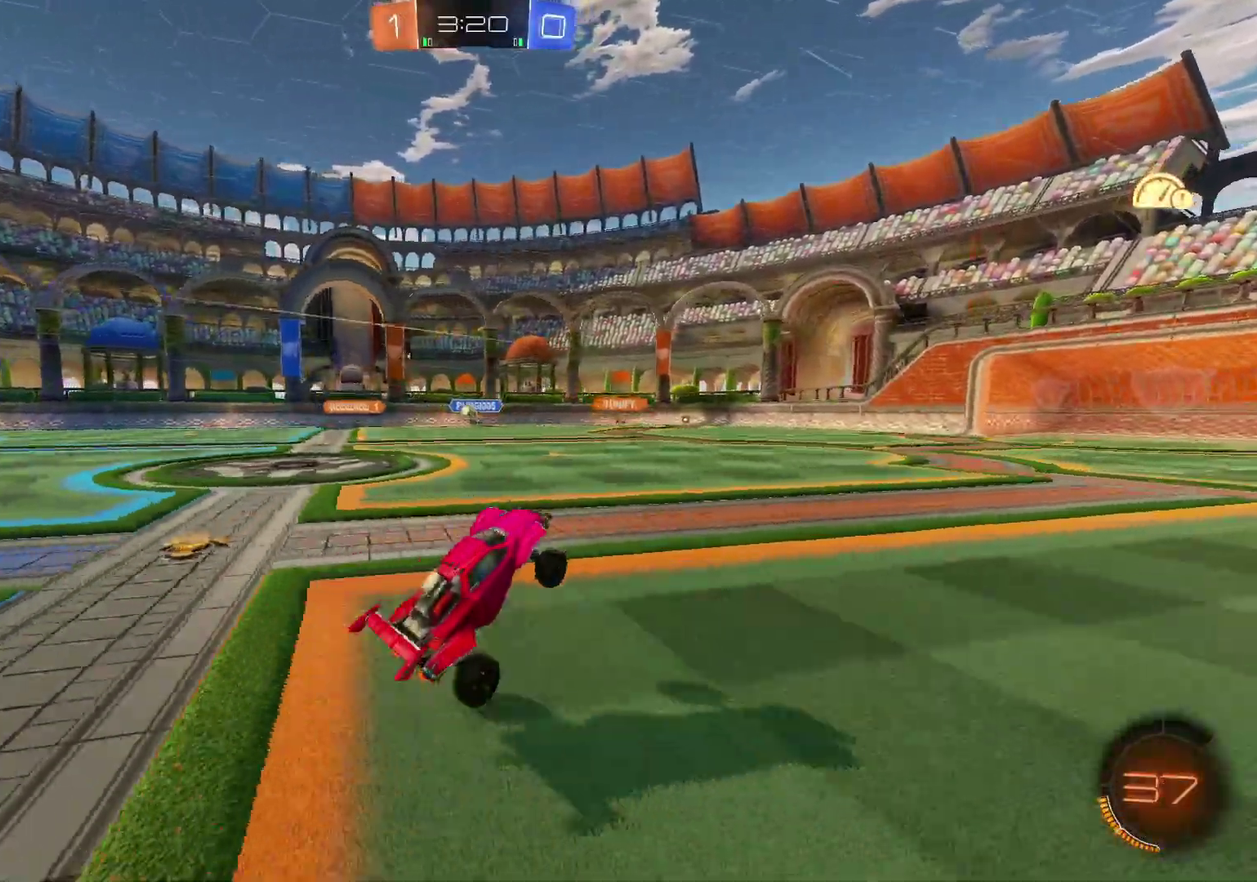
Gameplay with a controller (Xbox layout); each line is a JSON object with the inputs held at the frame after it. "events" lists button and stick changes between this image and that frame as [ms after this image, input, new state], when the widget could be followed in between.
{"buttons": ["R2"], "left_stick": "left", "right_stick": "center", "events": [[501, "left_stick", "left"]]}
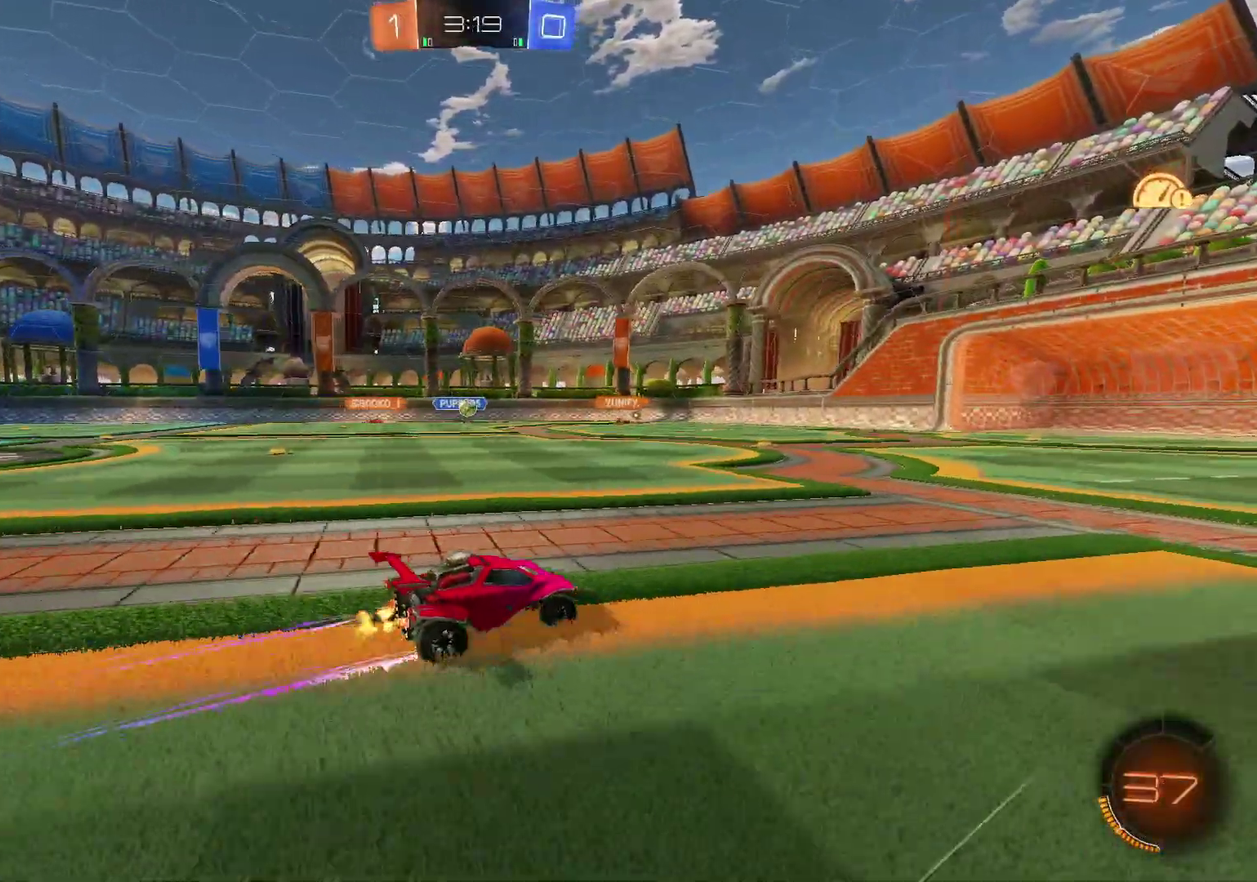
{"buttons": [], "left_stick": "right", "right_stick": "center", "events": [[150, "left_stick", "center"], [284, "left_stick", "right"], [350, "R2", "up"]]}
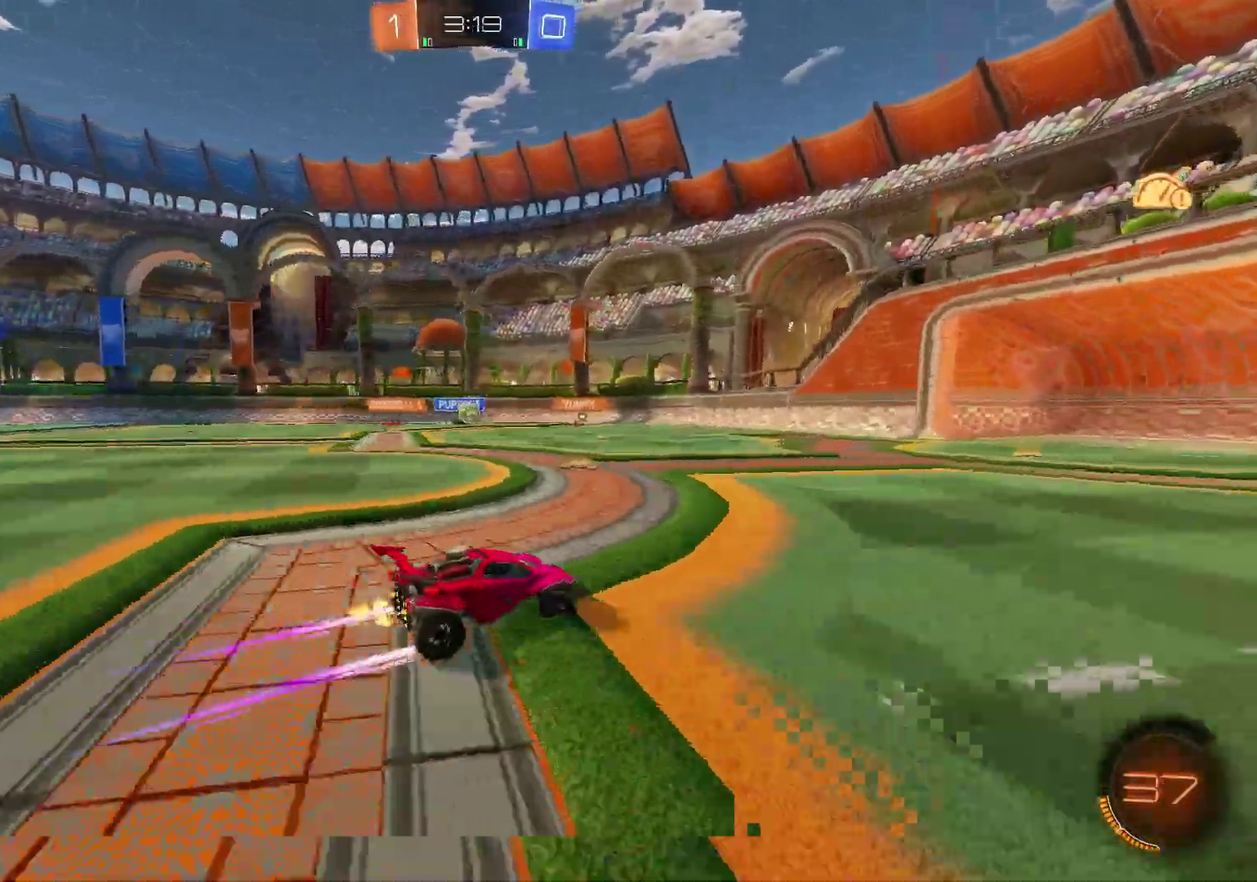
{"buttons": ["R2"], "left_stick": "center", "right_stick": "center", "events": [[84, "left_stick", "center"], [151, "left_stick", "left"], [284, "left_stick", "center"], [501, "R2", "down"]]}
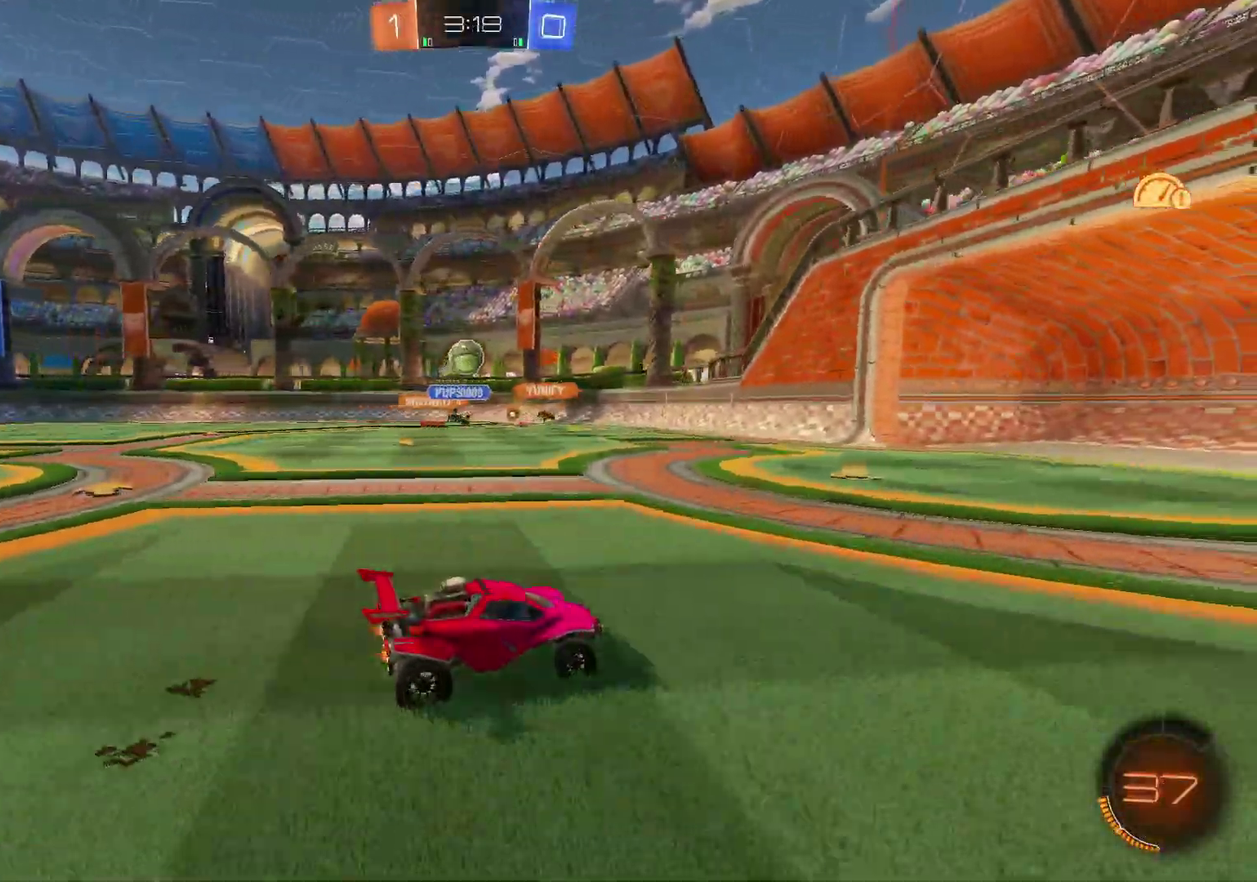
{"buttons": ["R2"], "left_stick": "center", "right_stick": "center", "events": [[17, "left_stick", "left"], [117, "left_stick", "center"], [284, "left_stick", "right"], [417, "left_stick", "center"]]}
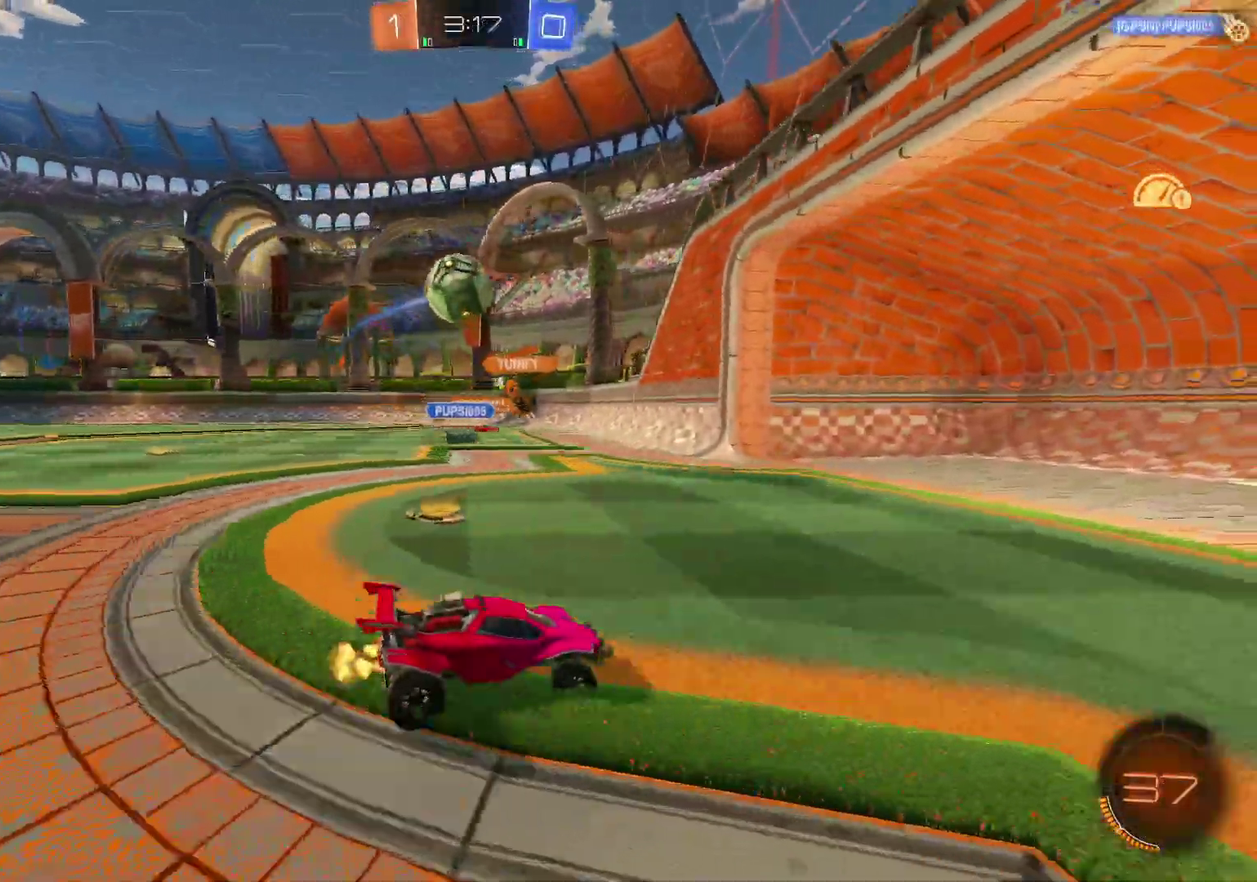
{"buttons": ["L2", "L3"], "left_stick": "right", "right_stick": "center", "events": [[117, "left_stick", "right"], [334, "L2", "down"], [418, "R2", "up"], [434, "L3", "down"]]}
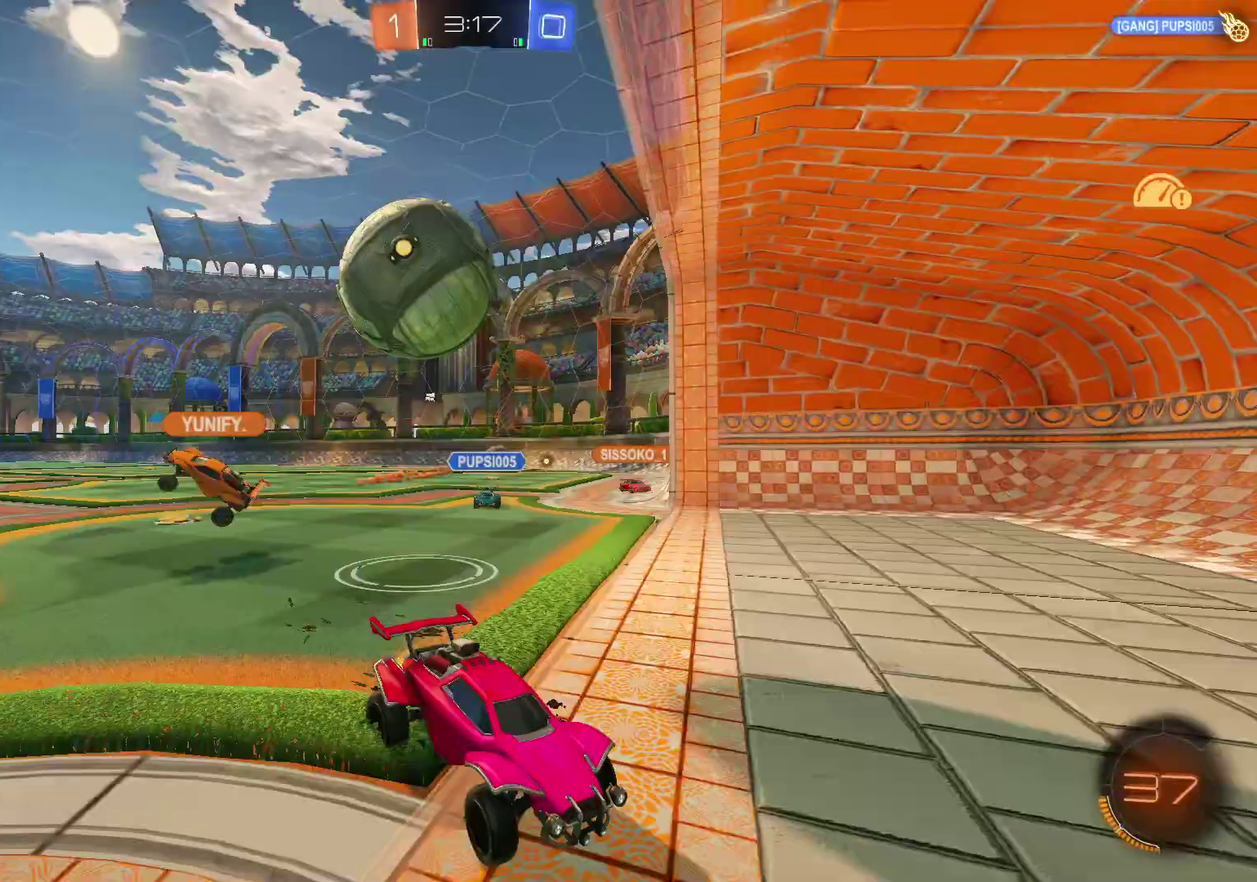
{"buttons": [], "left_stick": "center", "right_stick": "center", "events": [[33, "A", "down"], [133, "A", "up"], [167, "L3", "up"], [167, "left_stick", "up-left"], [200, "A", "down"], [300, "A", "up"], [367, "A", "down"], [434, "L2", "up"], [467, "A", "up"], [500, "left_stick", "center"]]}
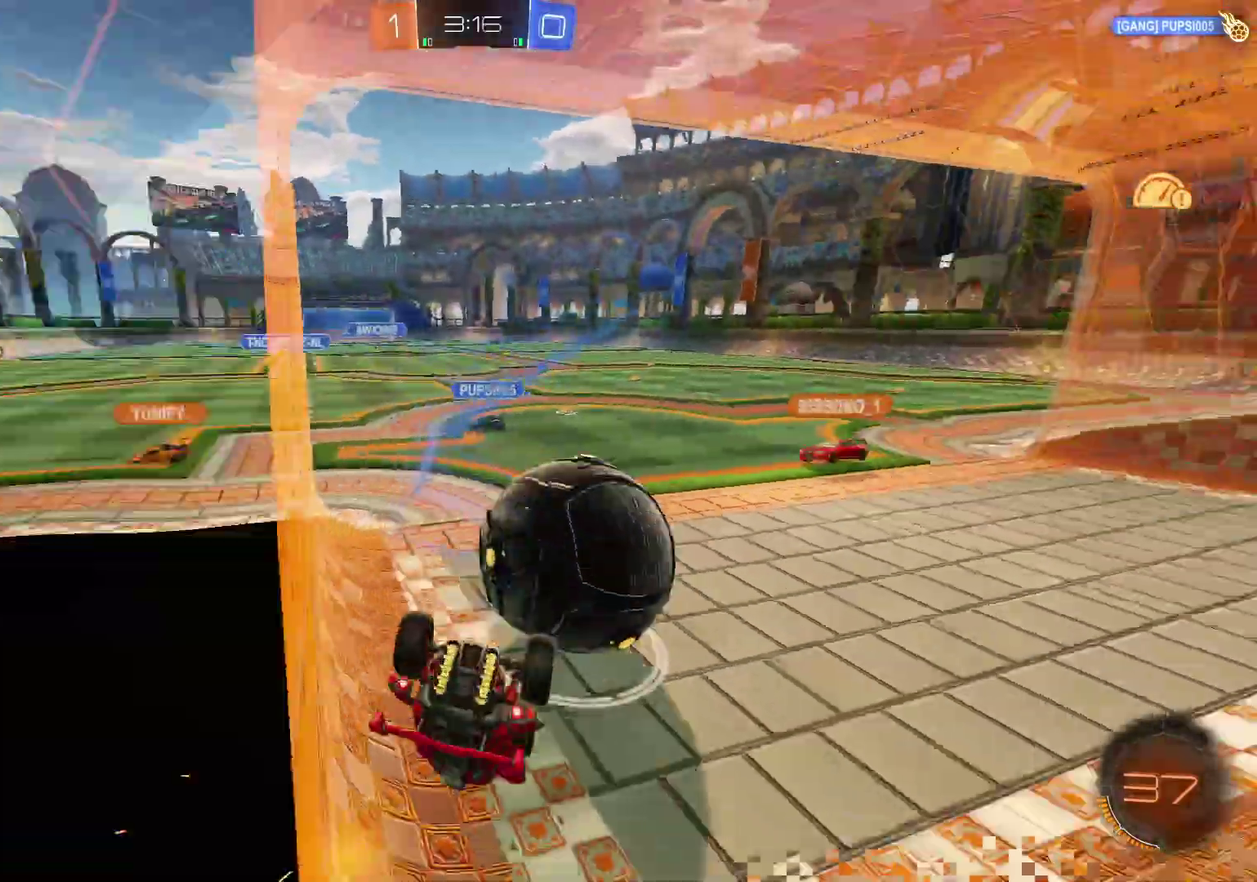
{"buttons": [], "left_stick": "center", "right_stick": "center", "events": []}
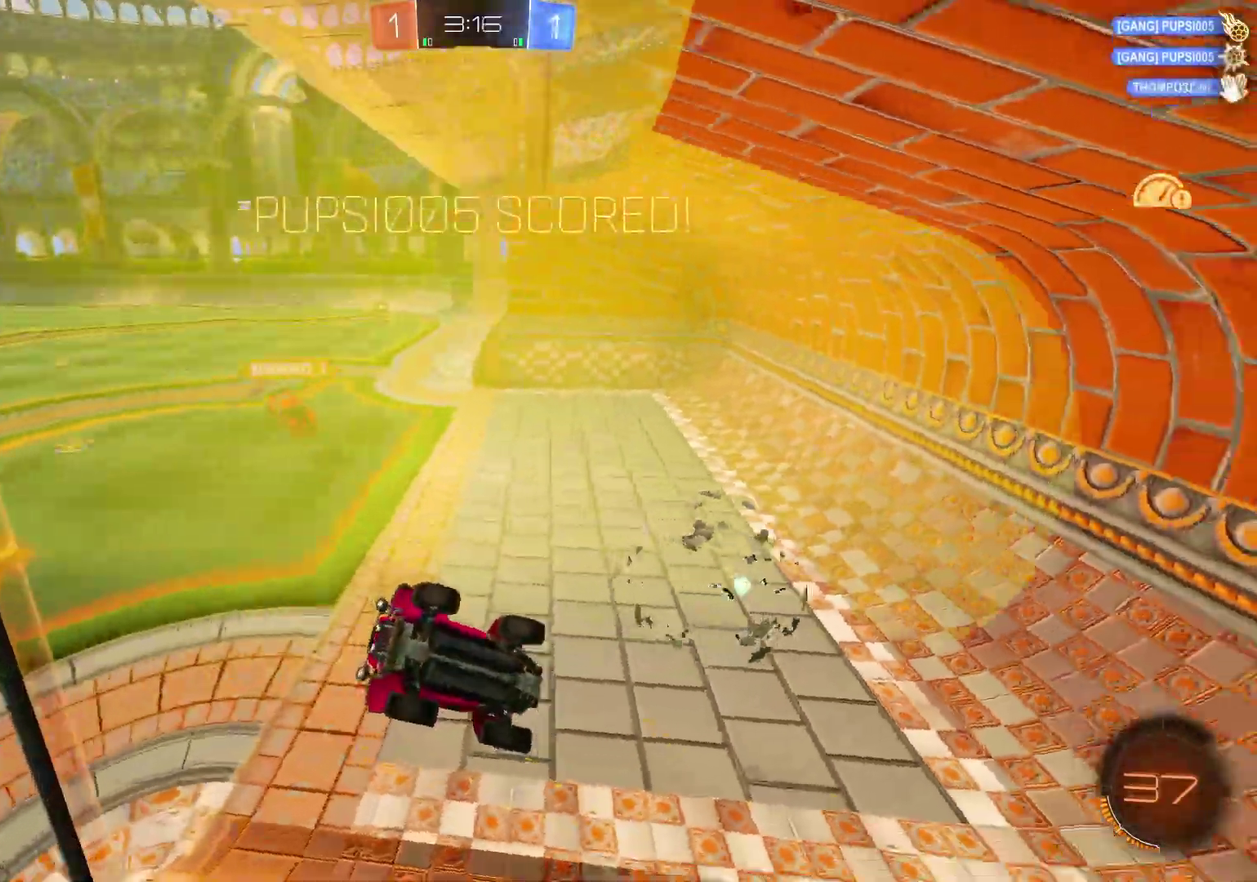
{"buttons": [], "left_stick": "center", "right_stick": "center", "events": []}
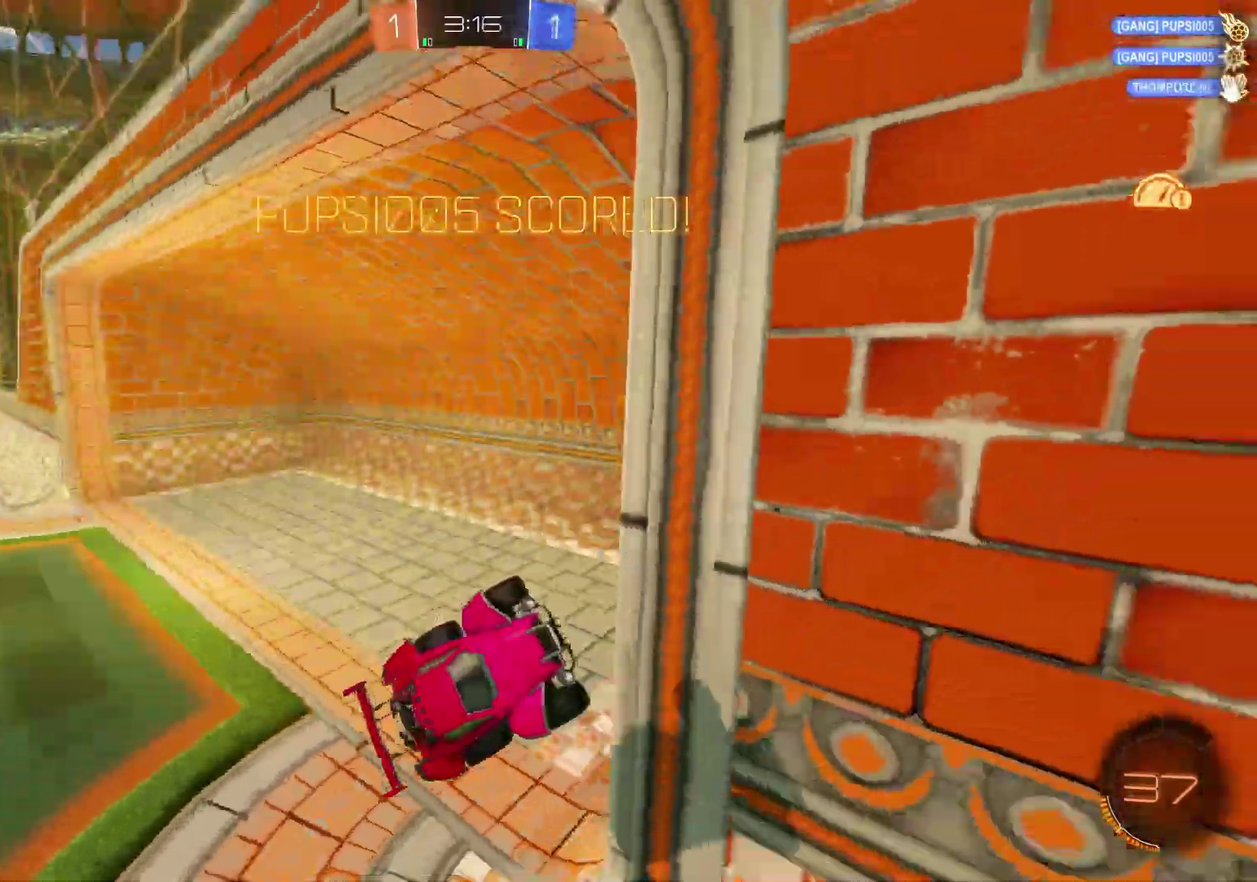
{"buttons": [], "left_stick": "center", "right_stick": "center", "events": []}
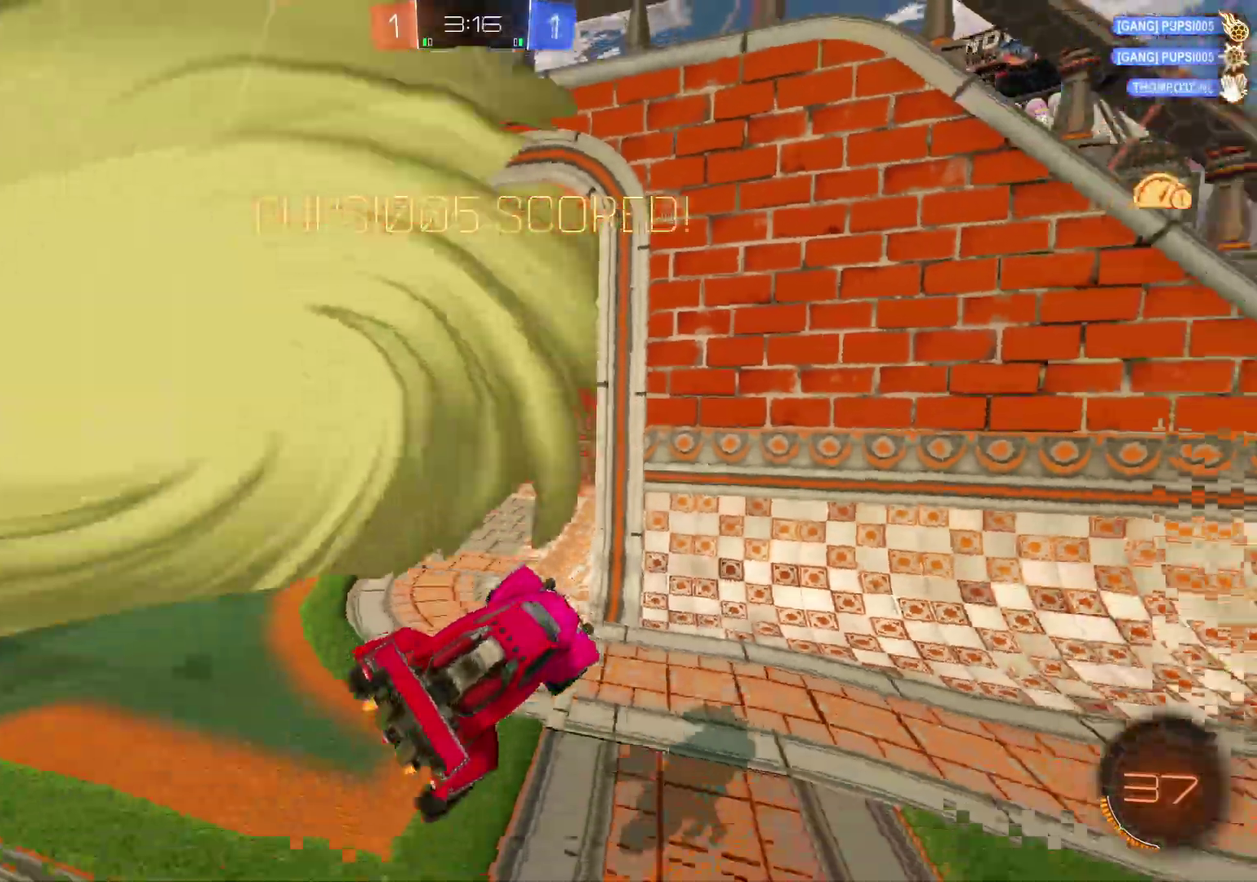
{"buttons": [], "left_stick": "center", "right_stick": "center", "events": []}
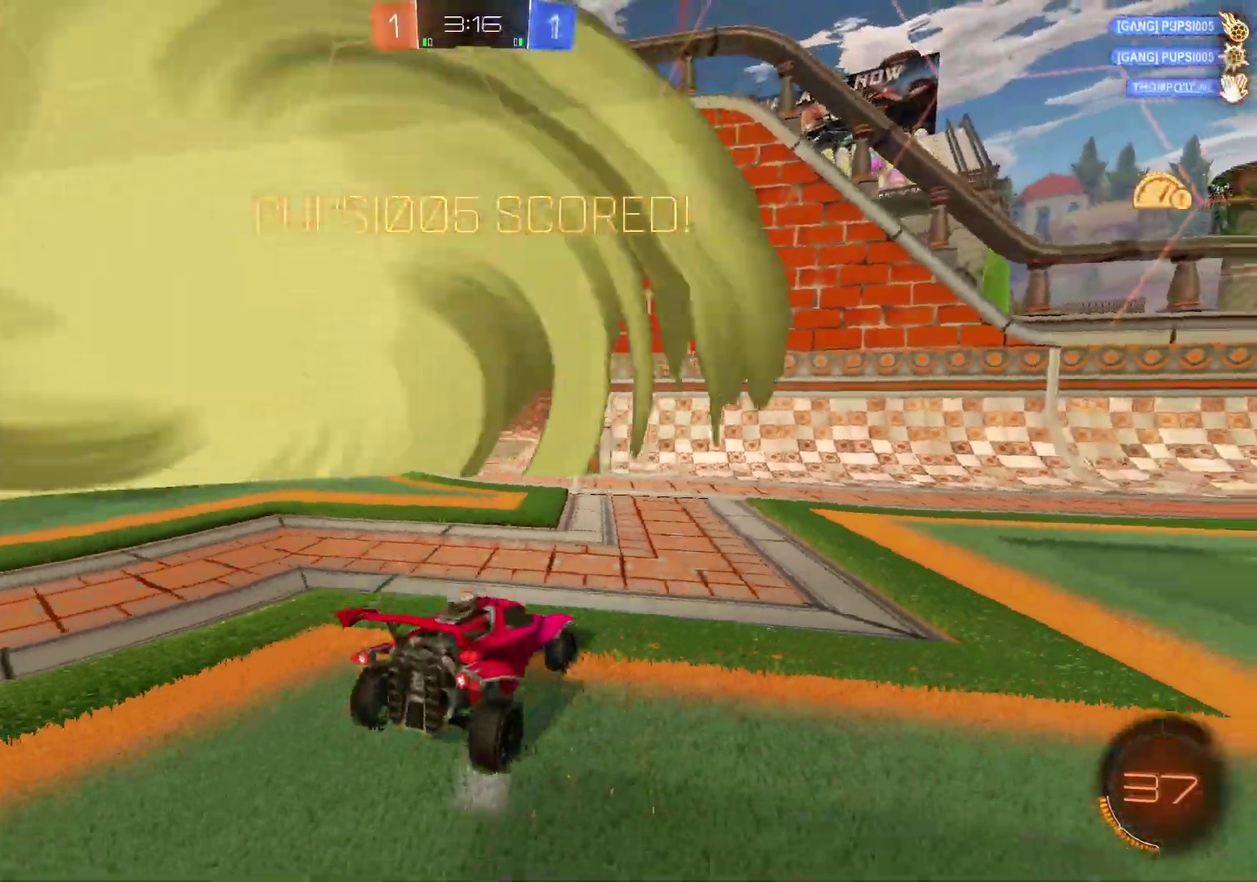
{"buttons": [], "left_stick": "center", "right_stick": "center", "events": []}
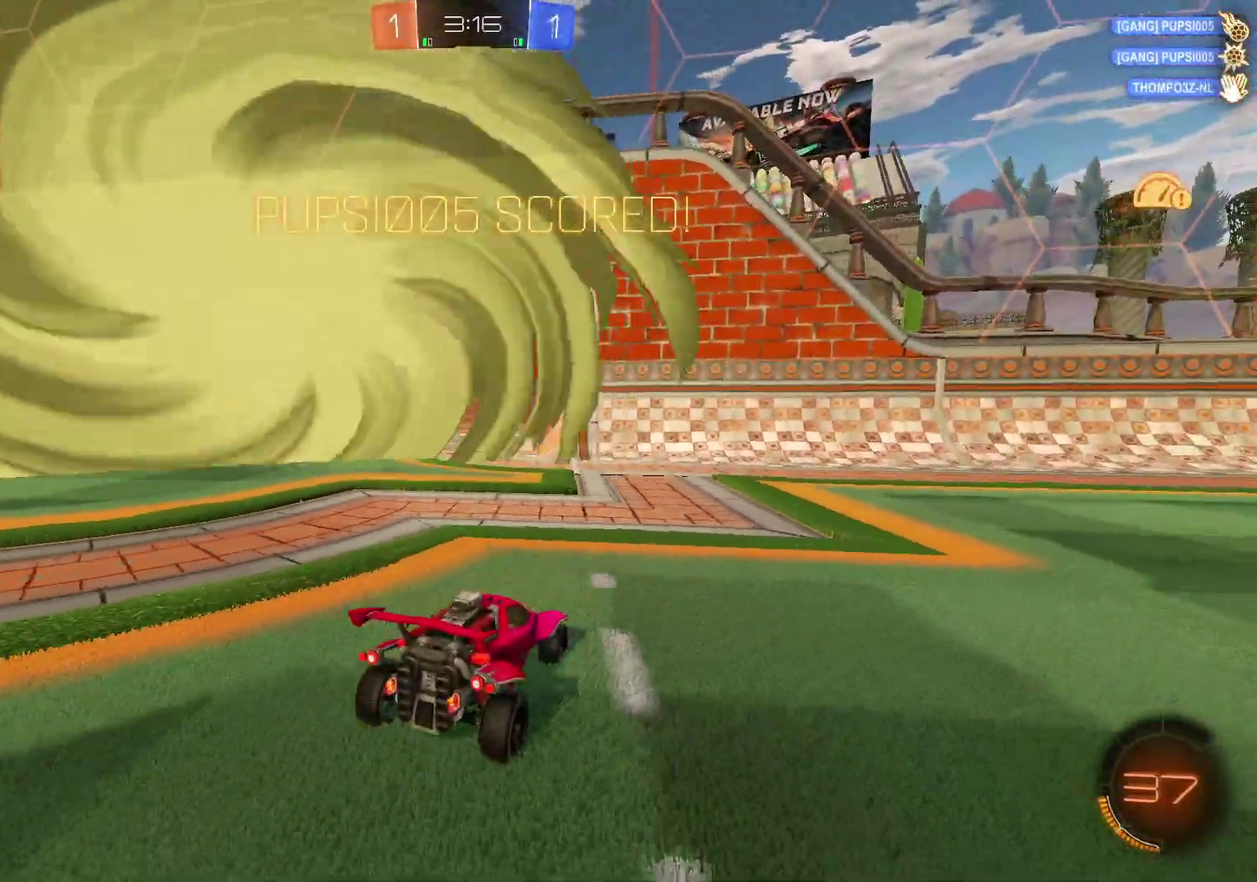
{"buttons": ["R2"], "left_stick": "right", "right_stick": "center", "events": [[334, "left_stick", "right"], [384, "R2", "down"]]}
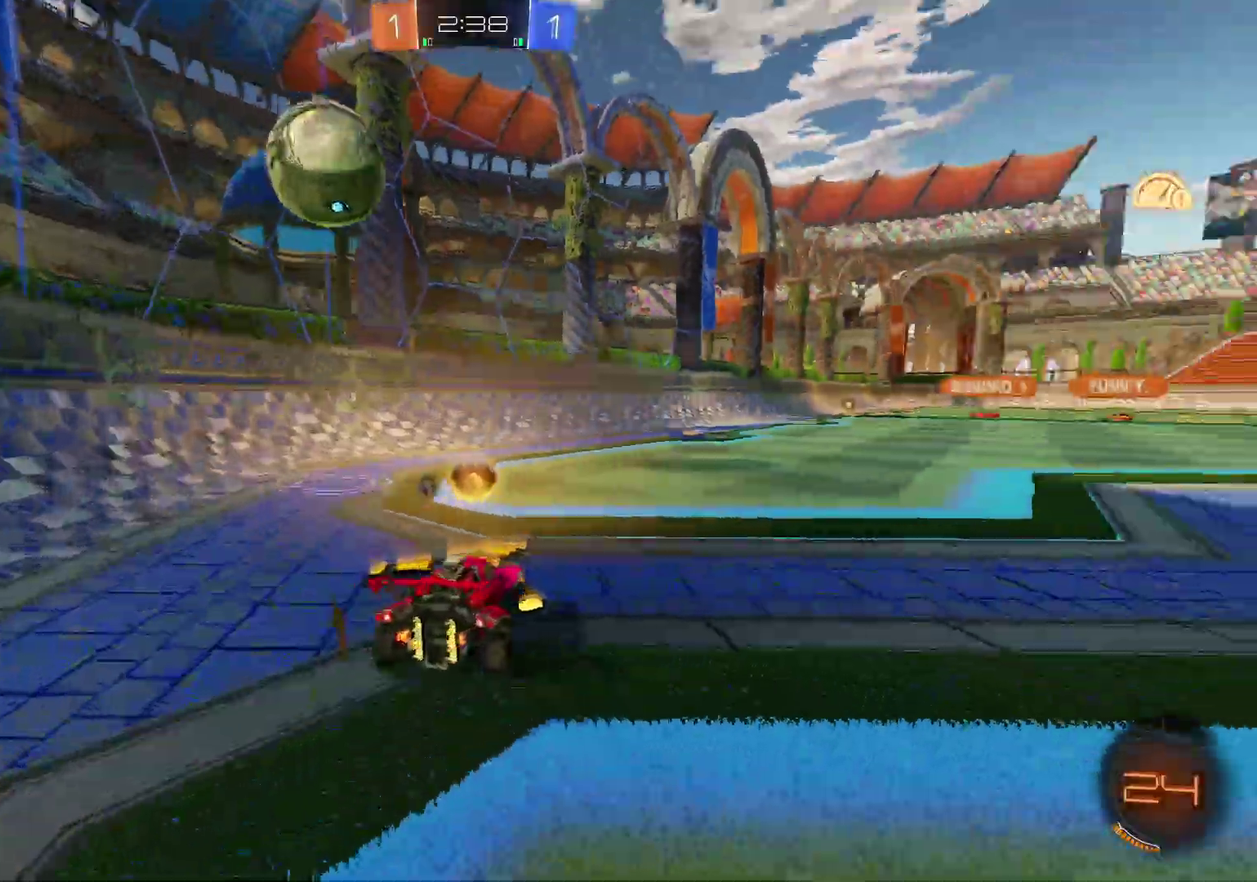
{"buttons": ["R2"], "left_stick": "right", "right_stick": "center", "events": [[17, "left_stick", "center"], [50, "B", "down"], [217, "left_stick", "right"], [251, "B", "up"]]}
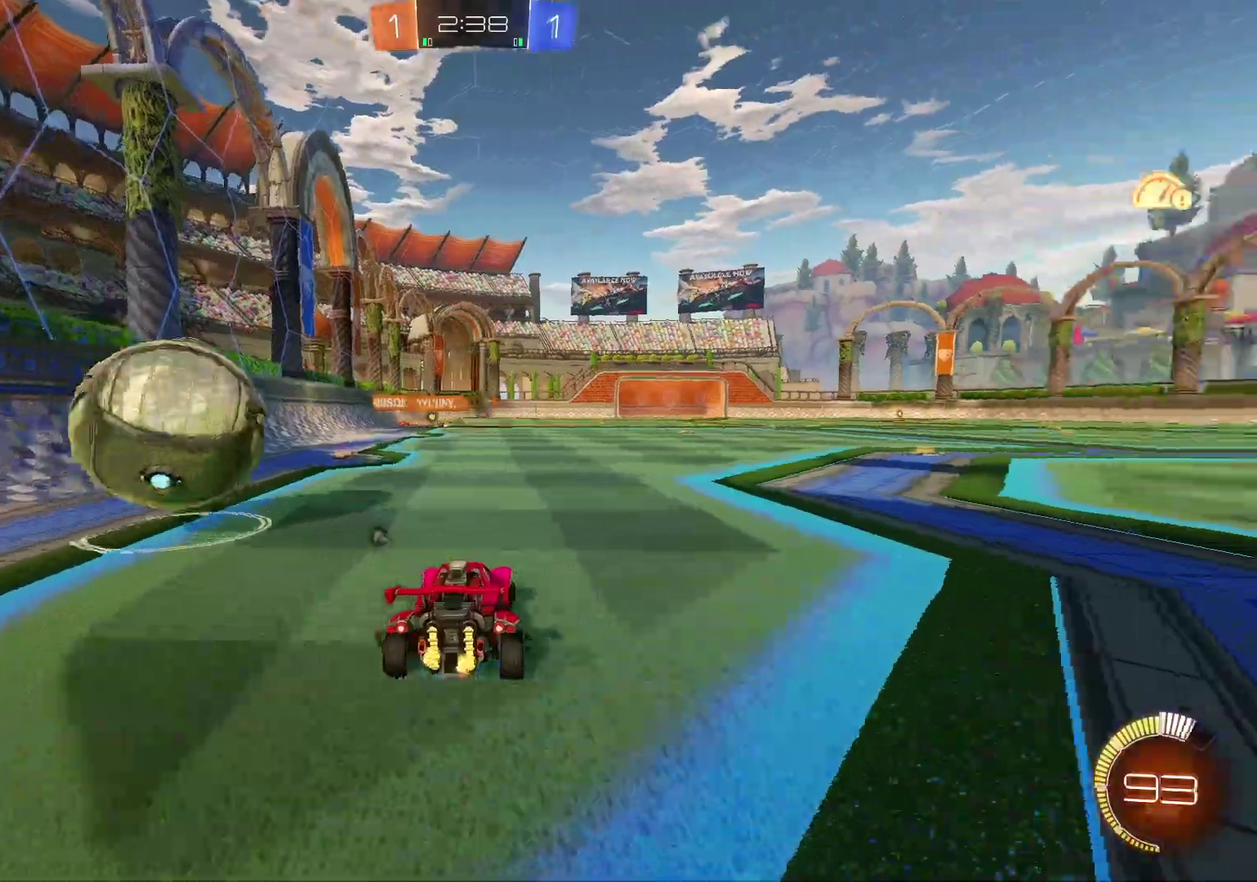
{"buttons": ["L2"], "left_stick": "center", "right_stick": "center", "events": [[67, "left_stick", "up-left"], [133, "left_stick", "center"], [400, "L2", "down"], [500, "R2", "up"]]}
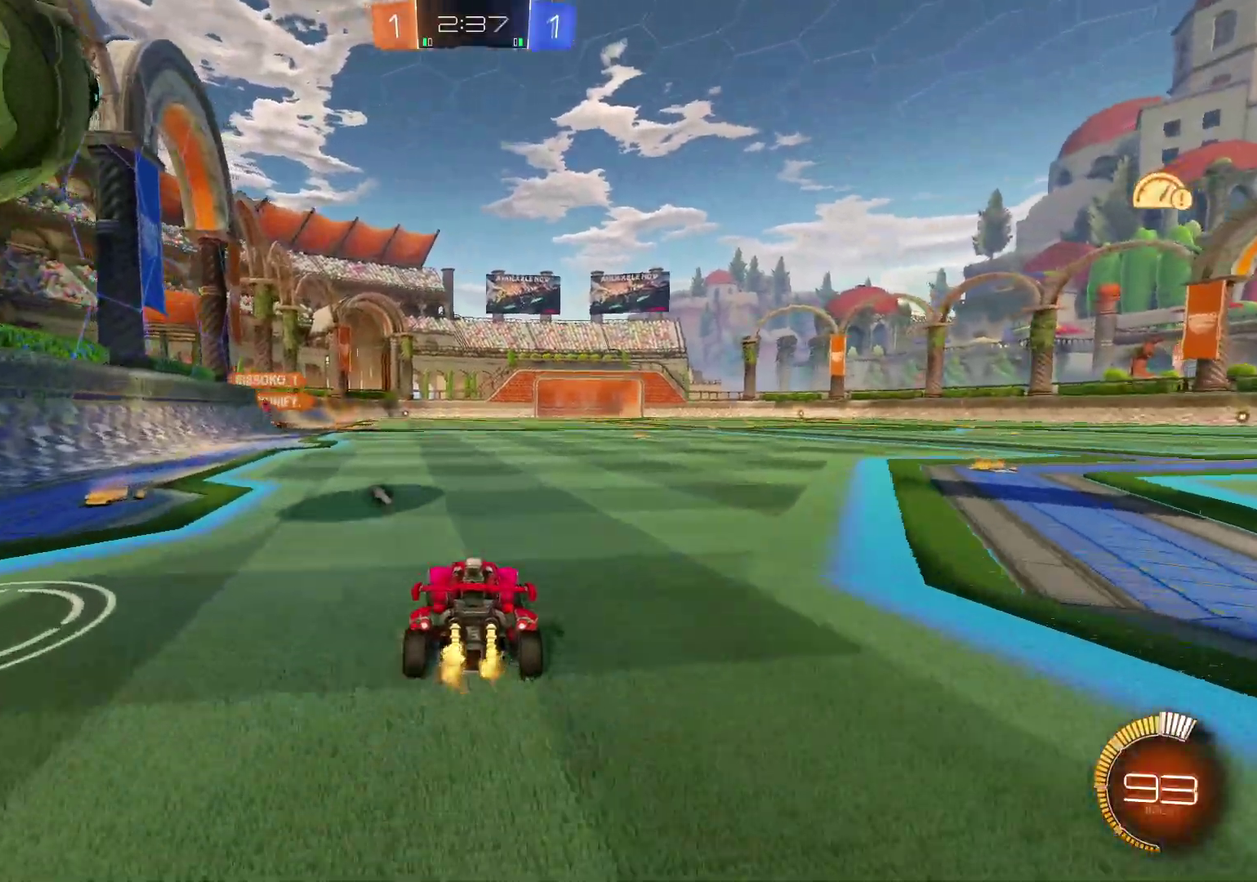
{"buttons": ["R2"], "left_stick": "left", "right_stick": "center", "events": [[84, "L2", "up"], [84, "R2", "down"], [234, "R2", "up"], [334, "R2", "down"], [384, "left_stick", "left"]]}
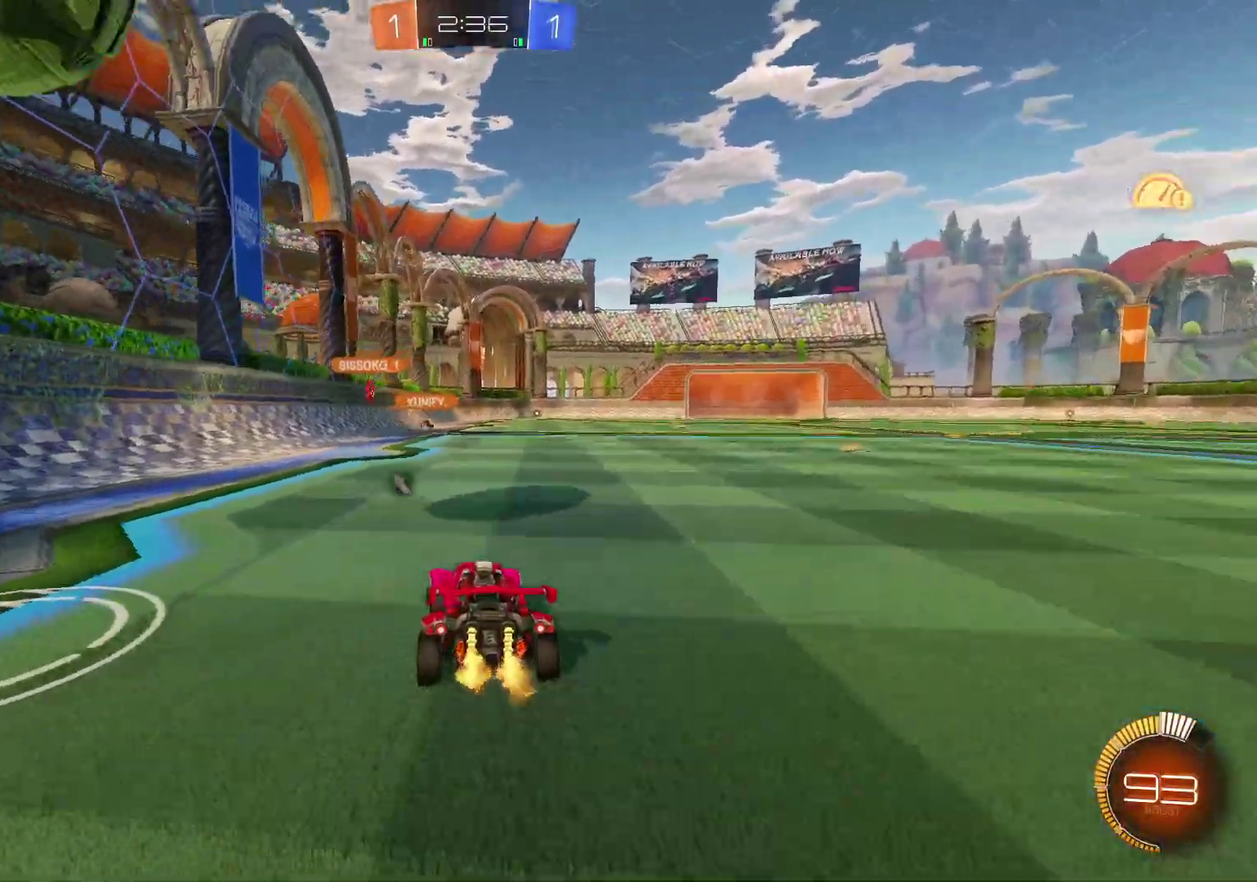
{"buttons": ["L2", "R2"], "left_stick": "down-right", "right_stick": "center", "events": [[33, "left_stick", "center"], [267, "left_stick", "down"], [300, "A", "down"], [300, "L2", "down"], [417, "A", "up"], [467, "left_stick", "down-right"]]}
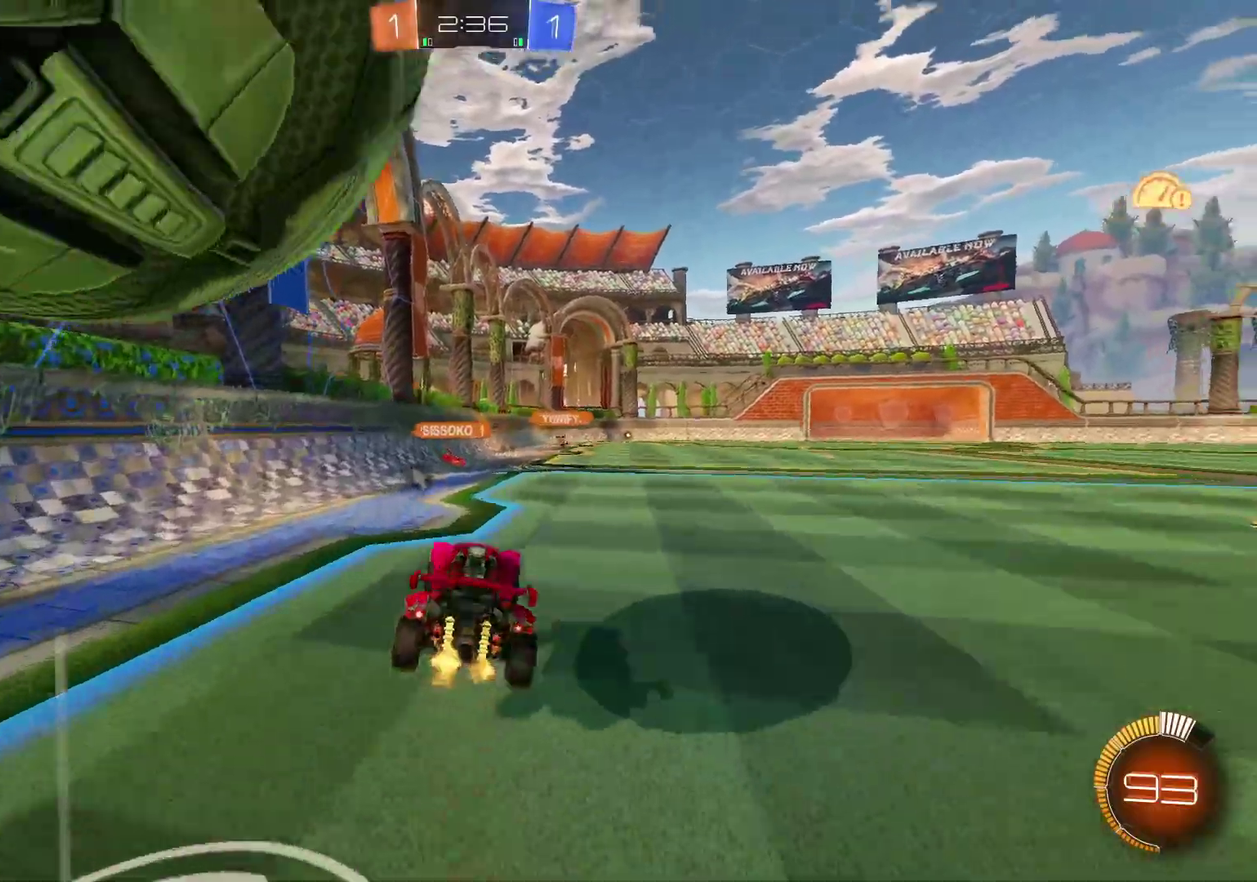
{"buttons": ["L2", "R2"], "left_stick": "down-right", "right_stick": "center", "events": [[34, "R2", "up"], [50, "left_stick", "down"], [117, "A", "down"], [151, "R2", "down"], [267, "A", "up"], [284, "R2", "up"], [451, "R2", "down"], [451, "left_stick", "down-right"]]}
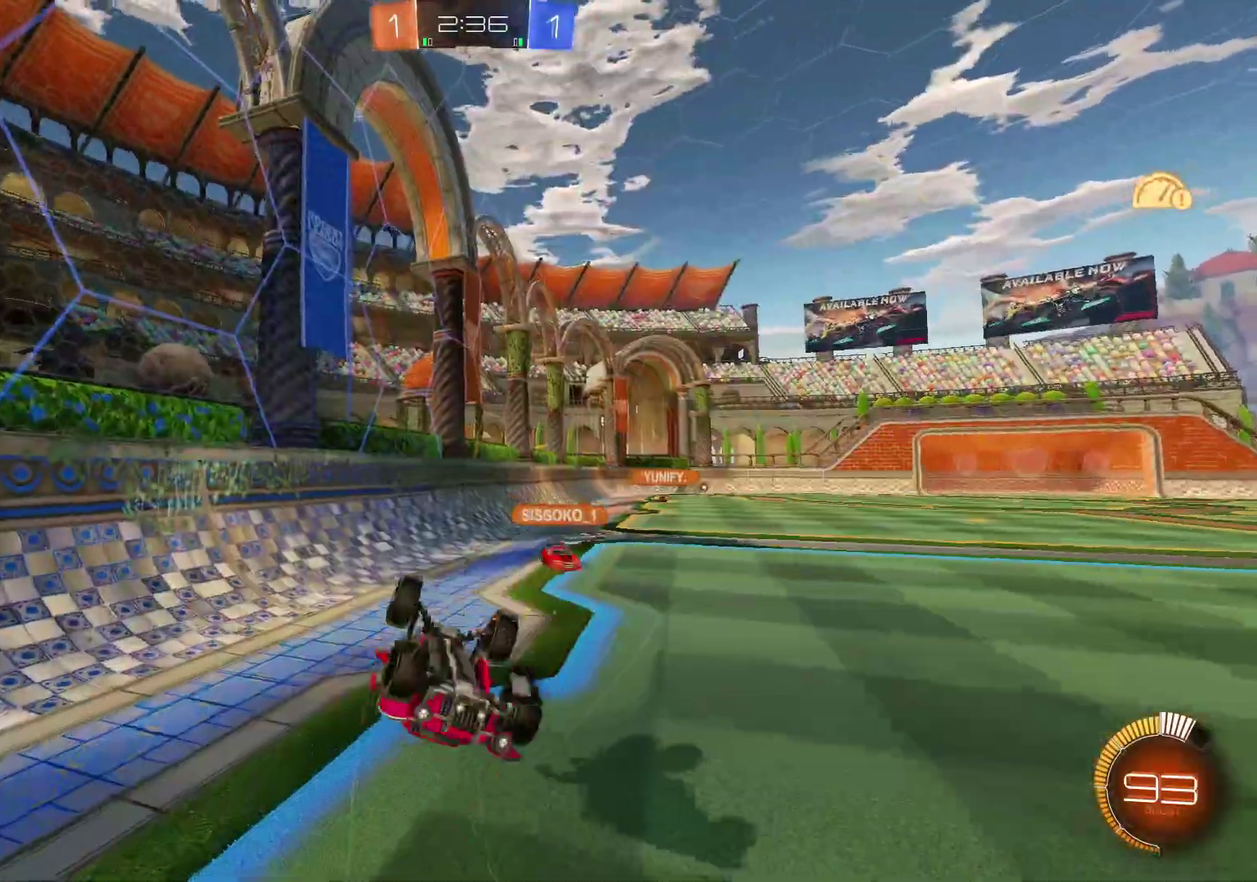
{"buttons": ["R2"], "left_stick": "right", "right_stick": "center", "events": [[33, "left_stick", "right"], [133, "Y", "down"], [200, "L2", "up"], [233, "Y", "up"]]}
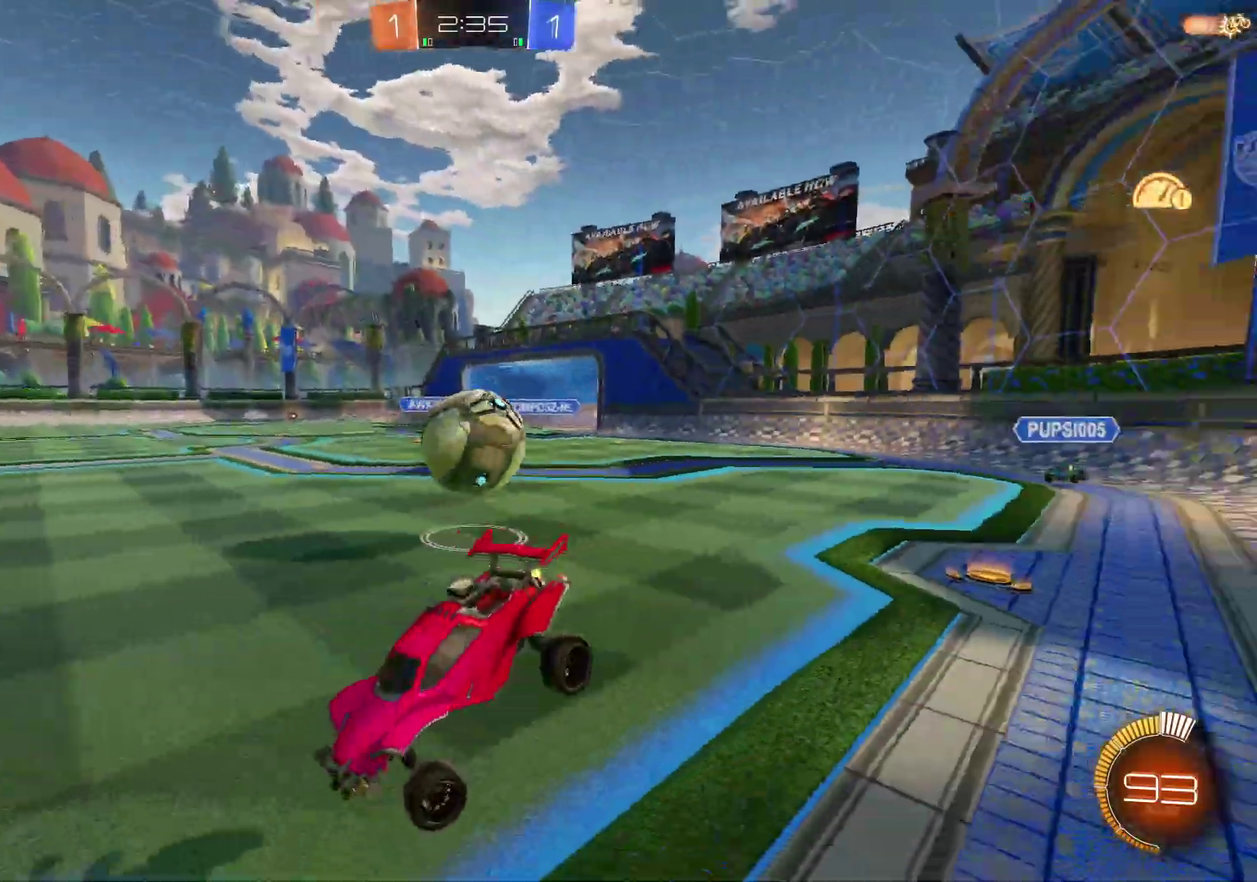
{"buttons": ["R2"], "left_stick": "right", "right_stick": "center", "events": []}
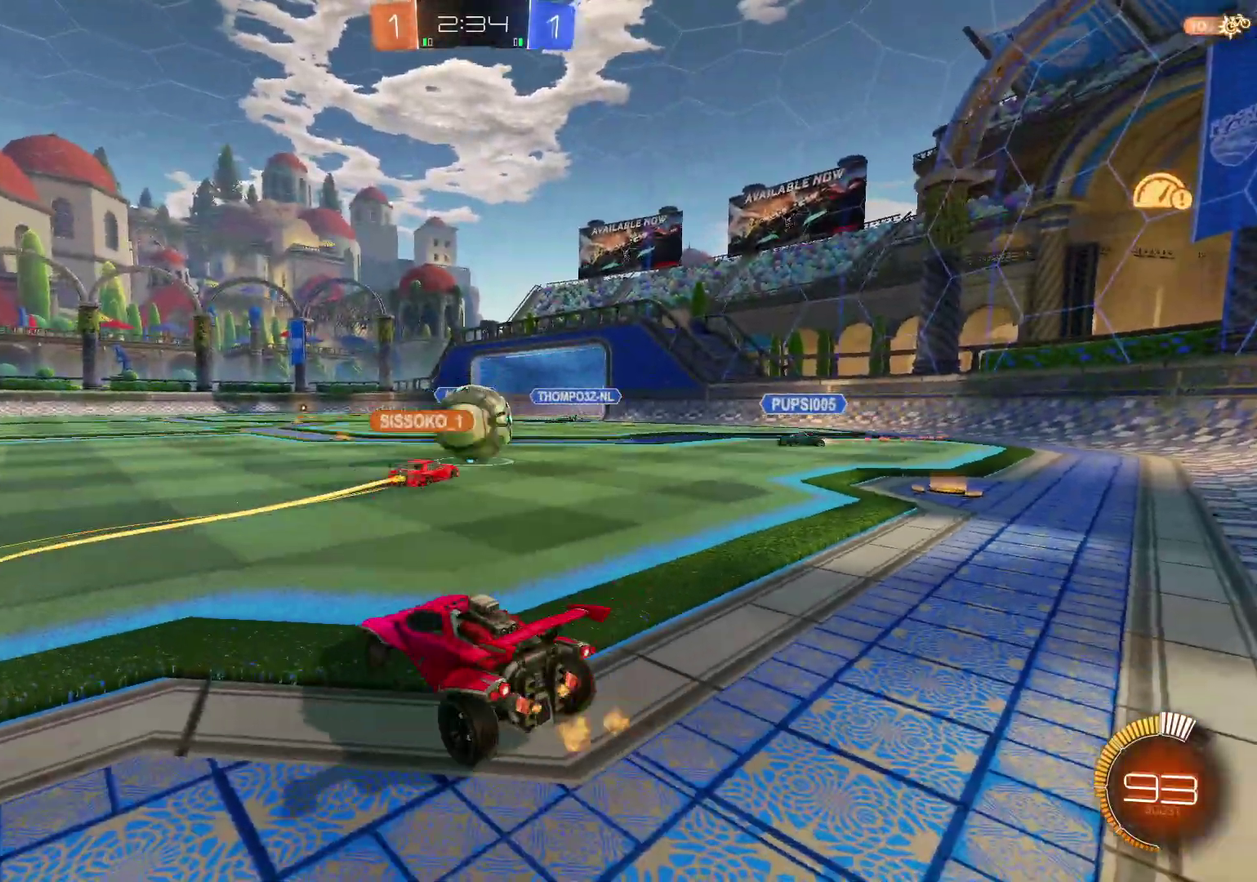
{"buttons": ["R2"], "left_stick": "center", "right_stick": "center", "events": [[234, "left_stick", "center"]]}
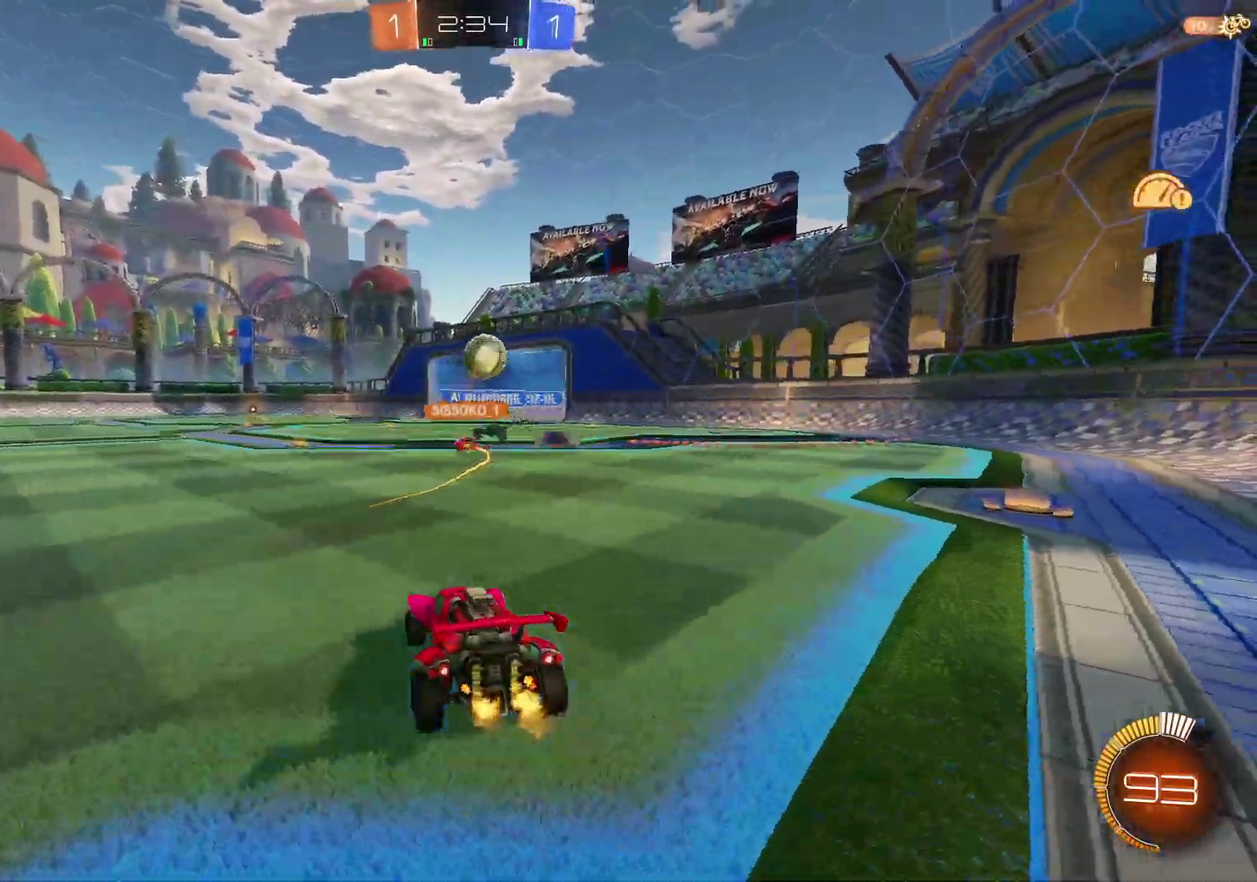
{"buttons": [], "left_stick": "center", "right_stick": "center", "events": [[17, "B", "down"], [484, "B", "up"], [484, "R2", "up"]]}
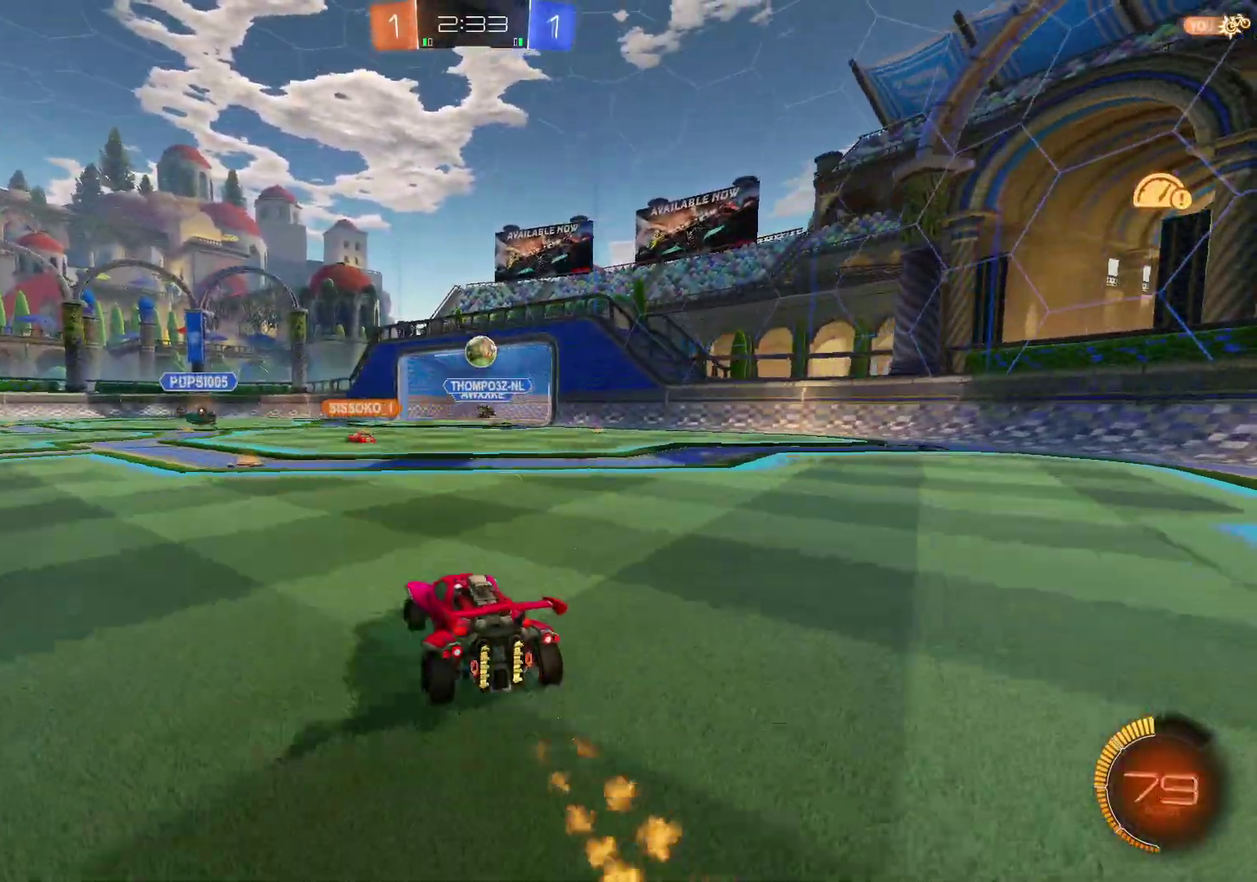
{"buttons": [], "left_stick": "left", "right_stick": "center", "events": [[467, "left_stick", "left"]]}
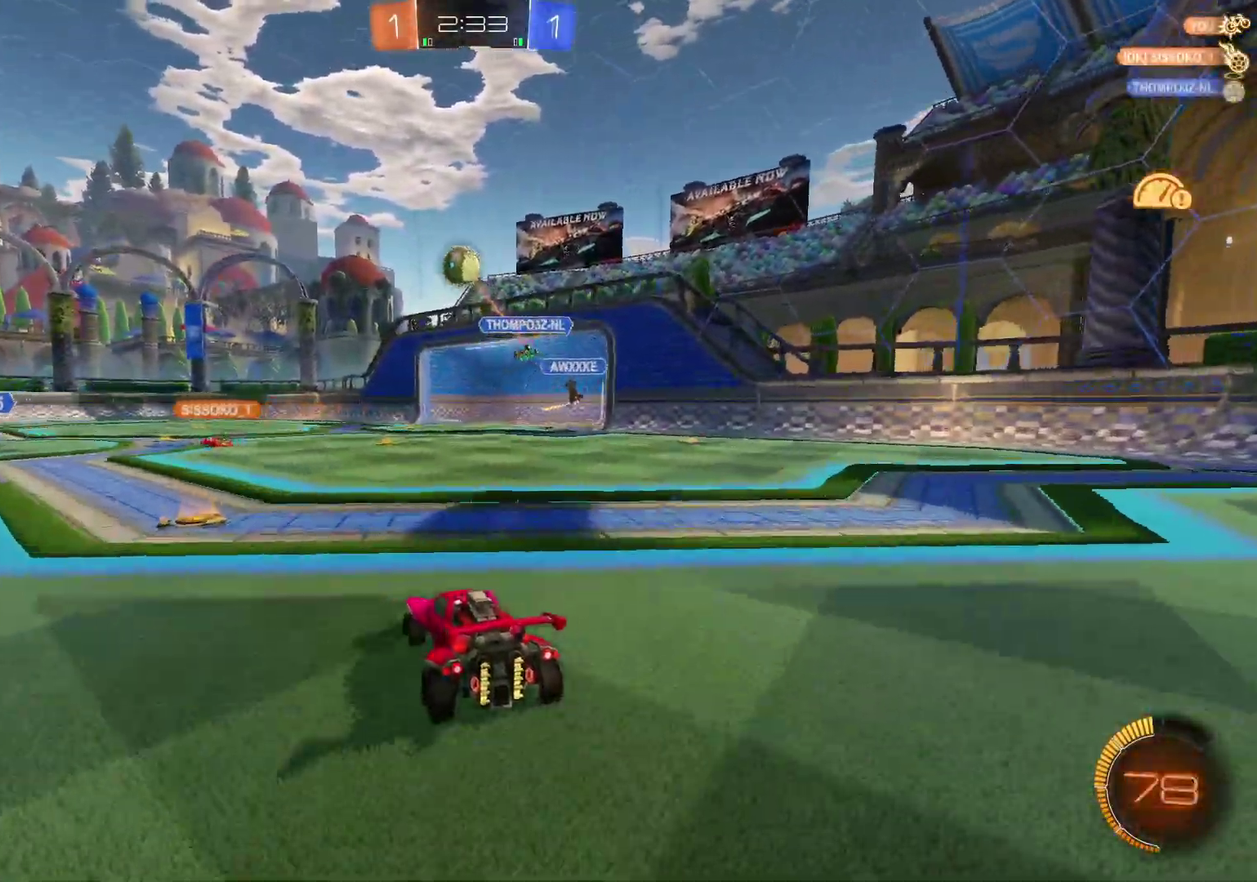
{"buttons": ["Y", "R2"], "left_stick": "left", "right_stick": "center", "events": [[317, "R2", "down"], [434, "Y", "down"]]}
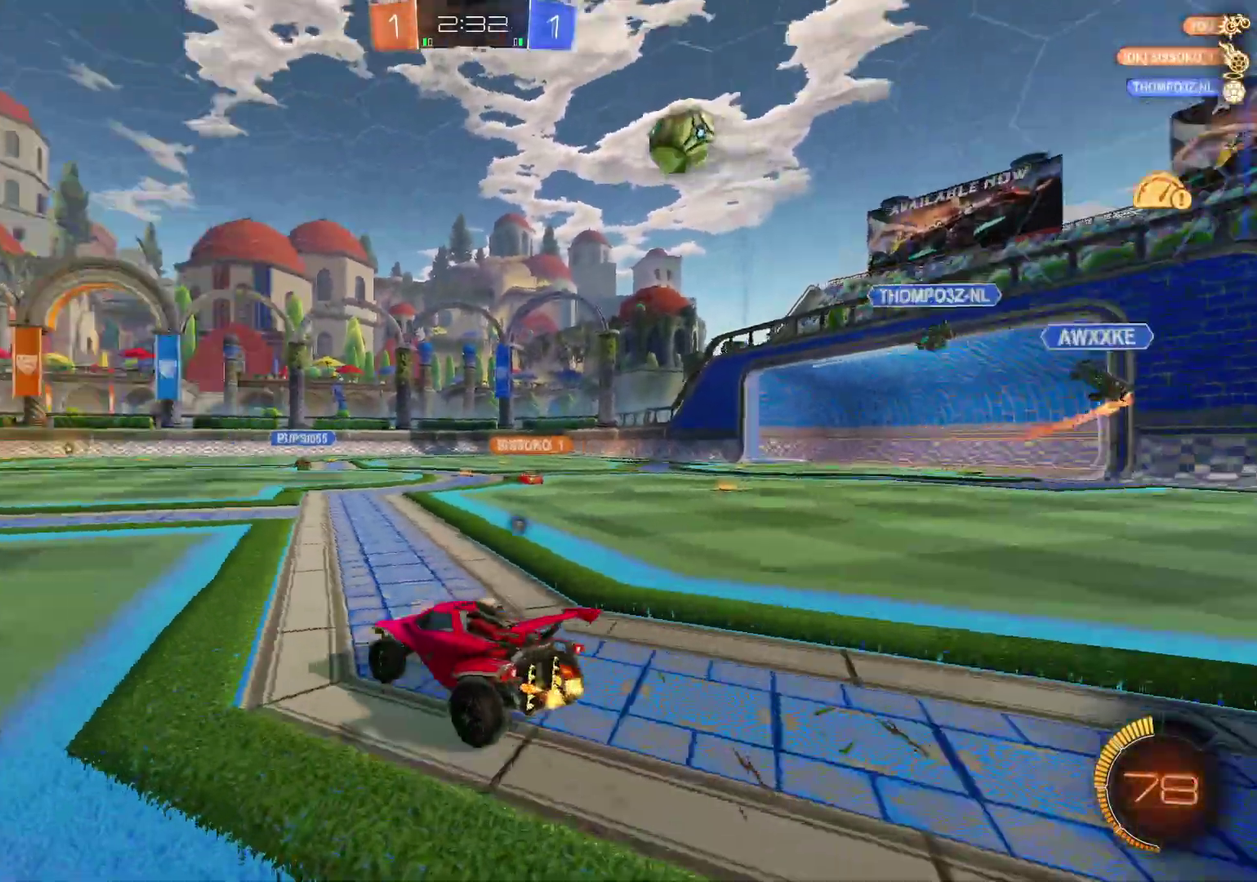
{"buttons": ["R2"], "left_stick": "center", "right_stick": "center", "events": [[33, "Y", "up"], [367, "left_stick", "center"]]}
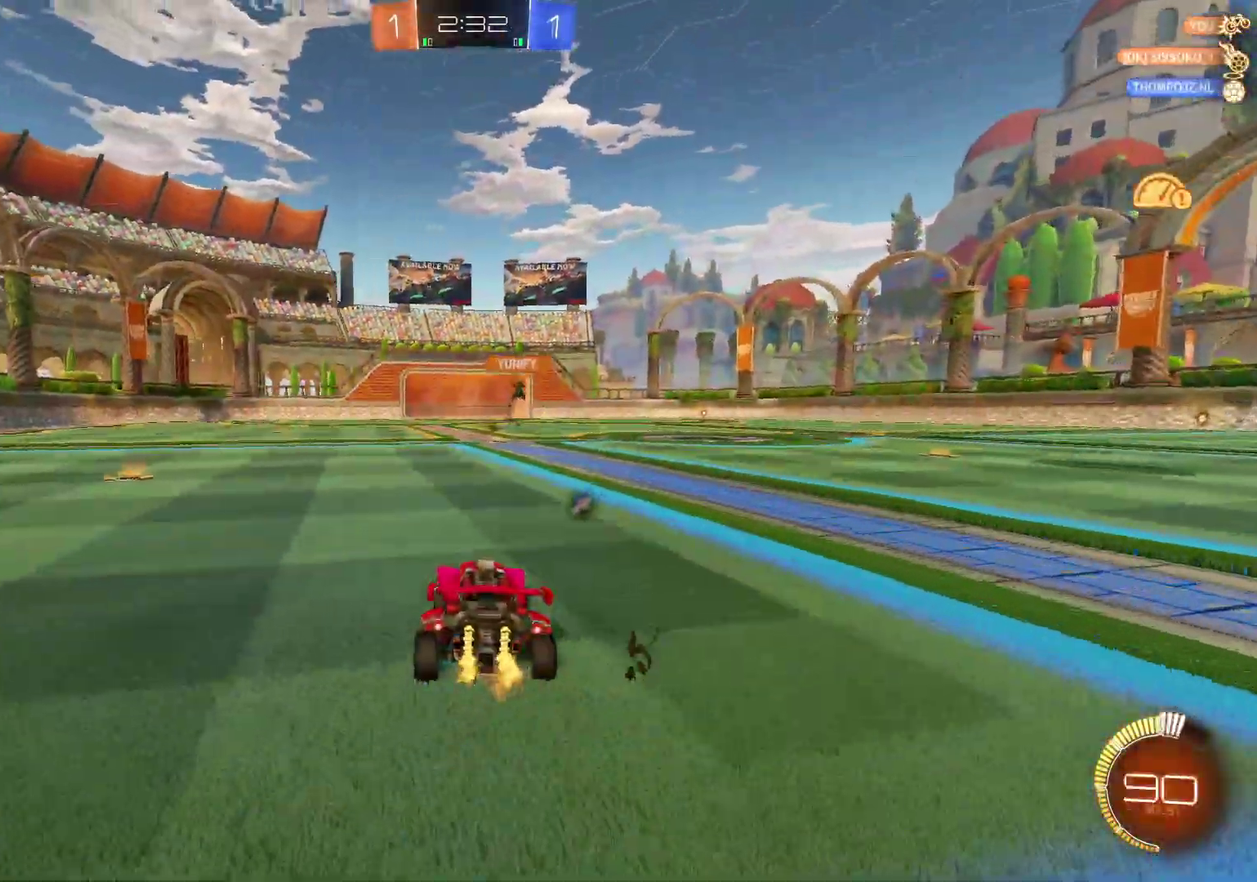
{"buttons": ["B", "R2"], "left_stick": "center", "right_stick": "center", "events": [[34, "left_stick", "left"], [50, "Y", "down"], [151, "Y", "up"], [201, "left_stick", "center"], [468, "B", "down"]]}
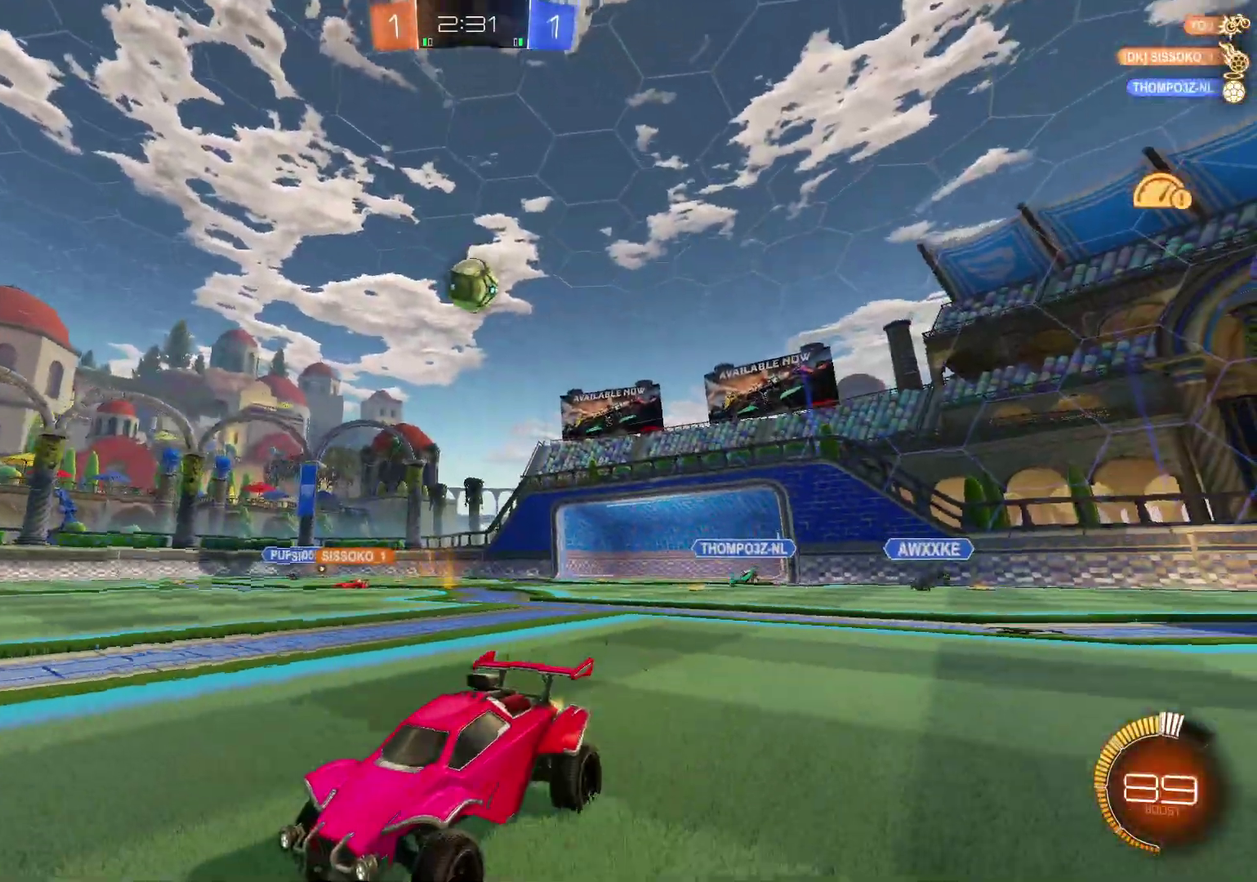
{"buttons": ["R2"], "left_stick": "right", "right_stick": "center", "events": [[33, "left_stick", "right"], [83, "B", "up"], [167, "left_stick", "center"], [250, "left_stick", "right"], [350, "X", "down"], [467, "X", "up"]]}
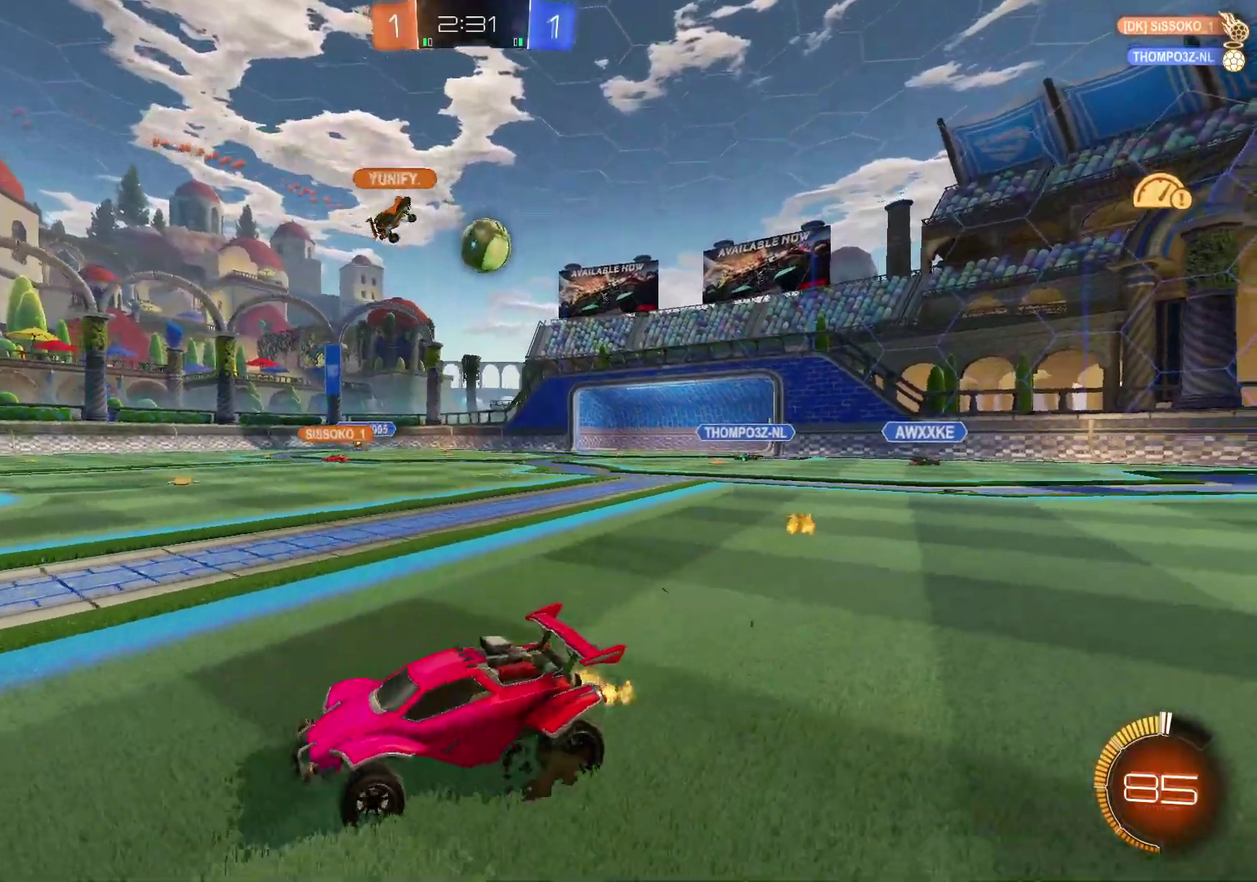
{"buttons": ["R2"], "left_stick": "right", "right_stick": "center", "events": []}